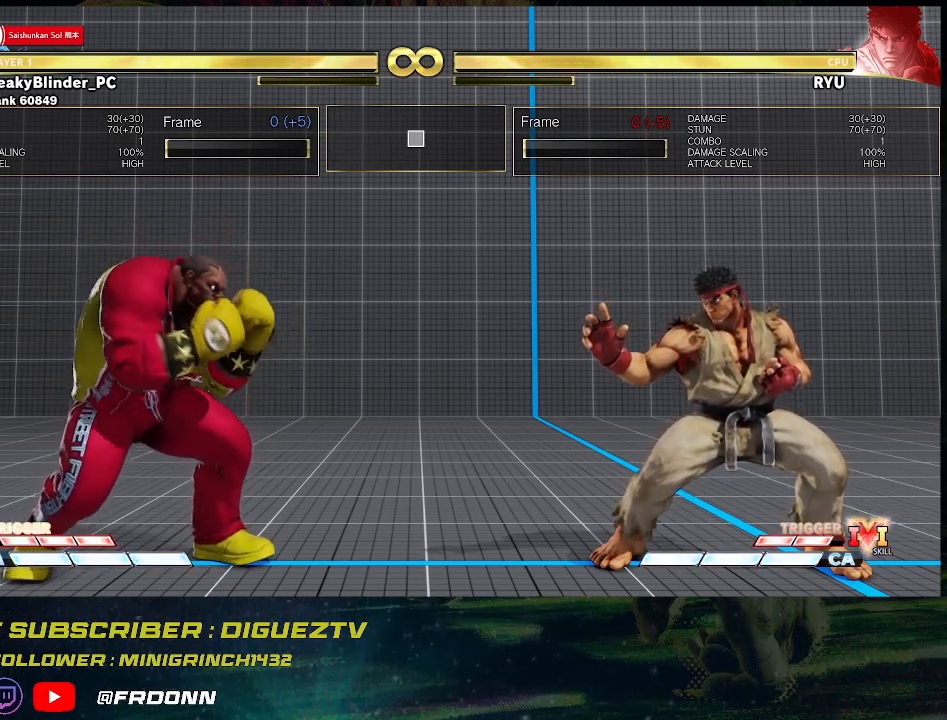
Gameplay with a controller (arcade stick); each line is a JSON object with the inputs held at the frame after it. "events" lists button and stick changes between this image and that frame as [ms after this image, input, new state], when the widget could be followed in between. Not read: L3 R3.
{"buttons": [], "left_stick": "left", "events": [[350, "left_stick", "left"]]}
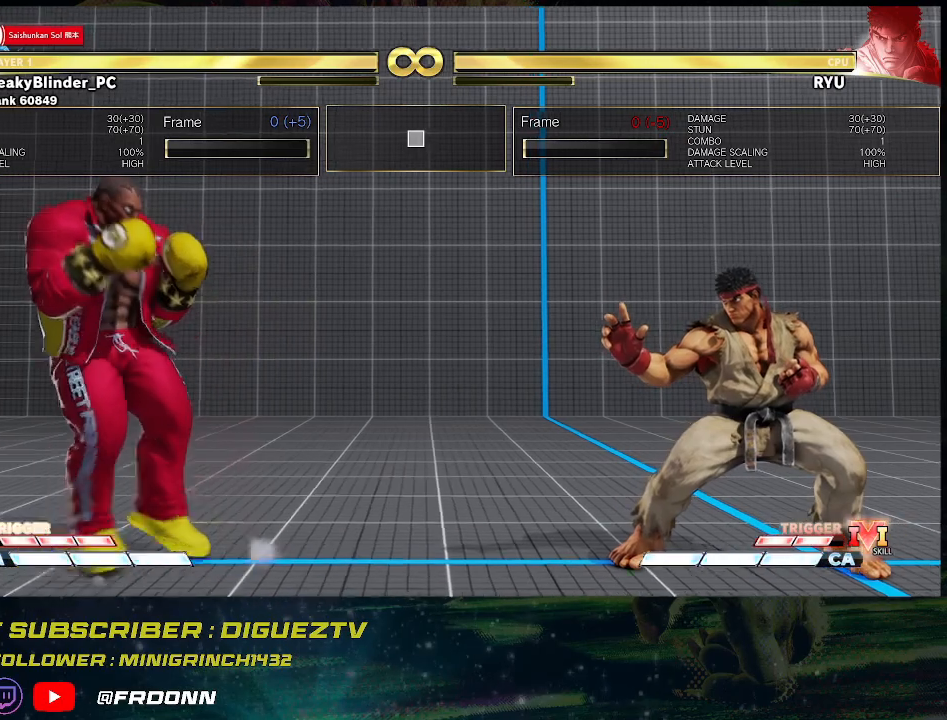
{"buttons": [], "left_stick": "right", "events": [[100, "left_stick", "center"], [150, "left_stick", "right"], [300, "left_stick", "left"], [467, "left_stick", "right"]]}
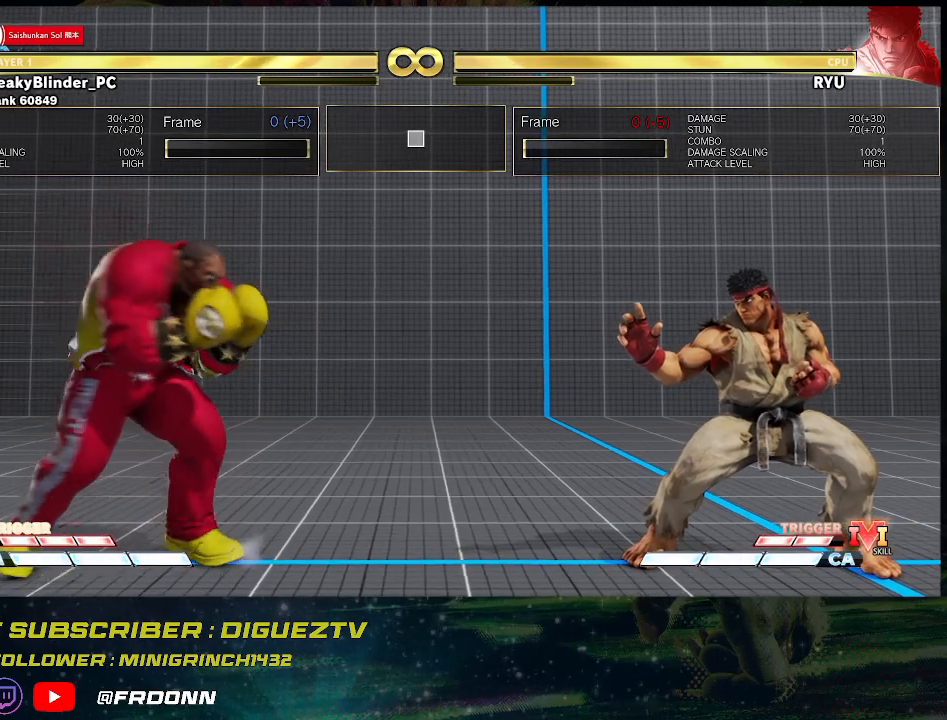
{"buttons": [], "left_stick": "left", "events": [[117, "left_stick", "left"], [250, "left_stick", "center"], [317, "left_stick", "right"], [483, "left_stick", "left"]]}
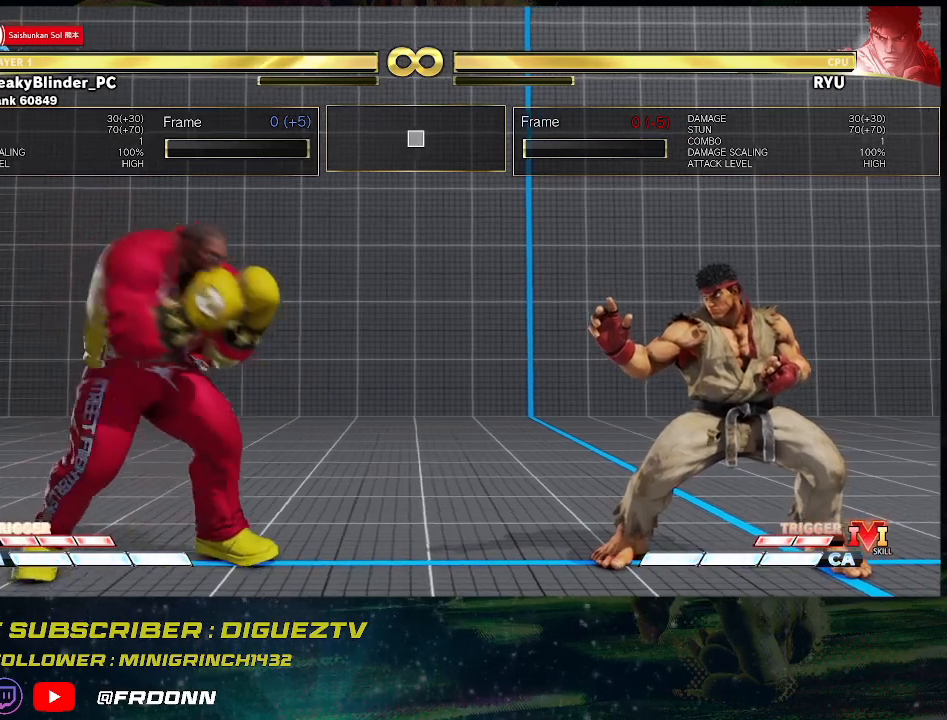
{"buttons": [], "left_stick": "center", "events": [[100, "left_stick", "center"]]}
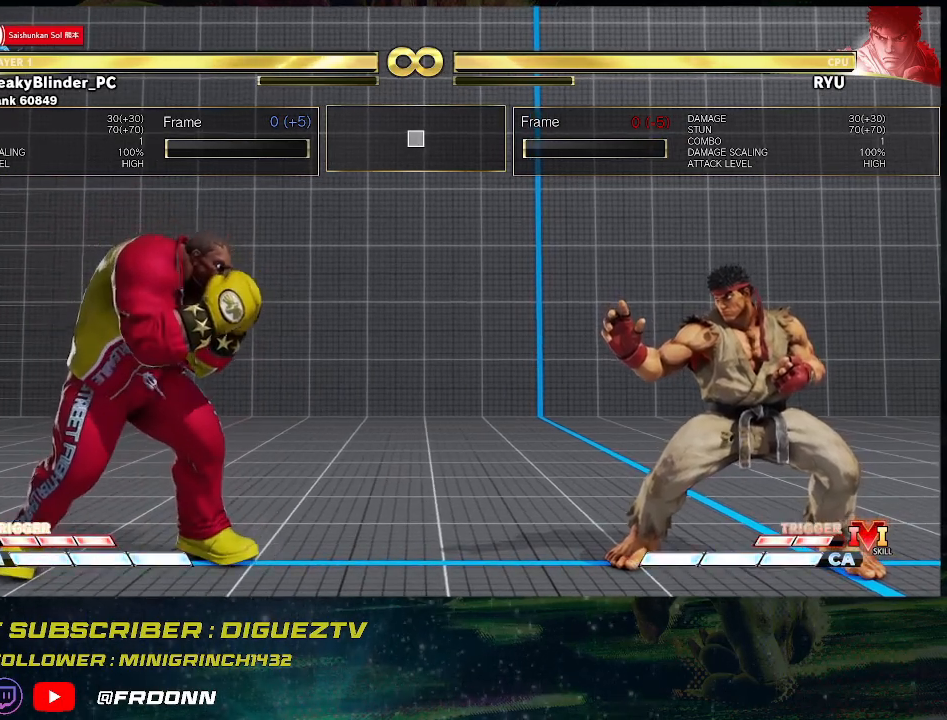
{"buttons": [], "left_stick": "center", "events": []}
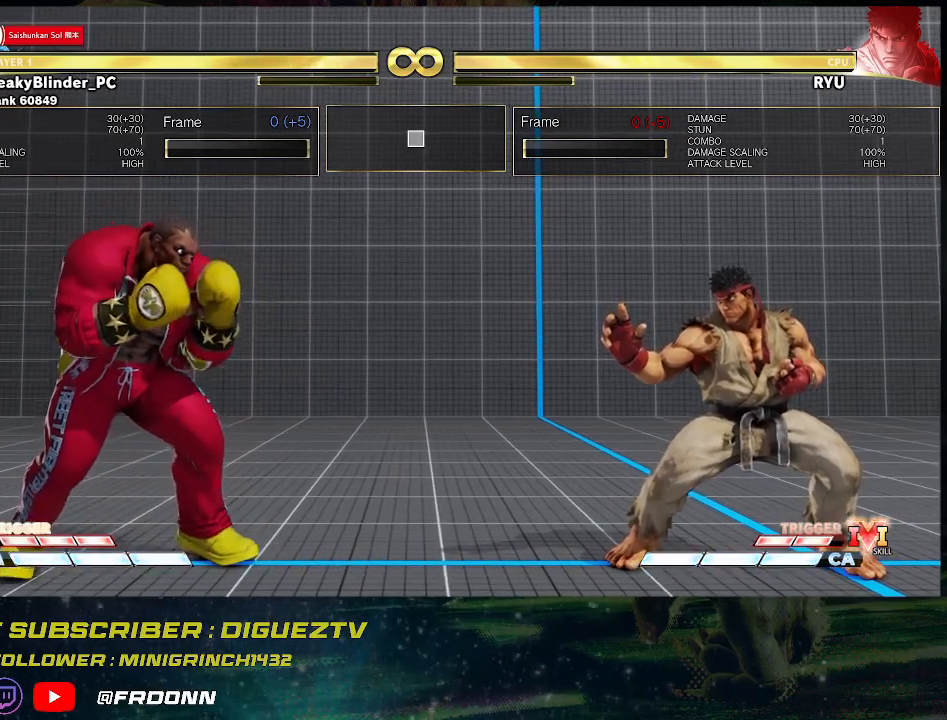
{"buttons": [], "left_stick": "center", "events": []}
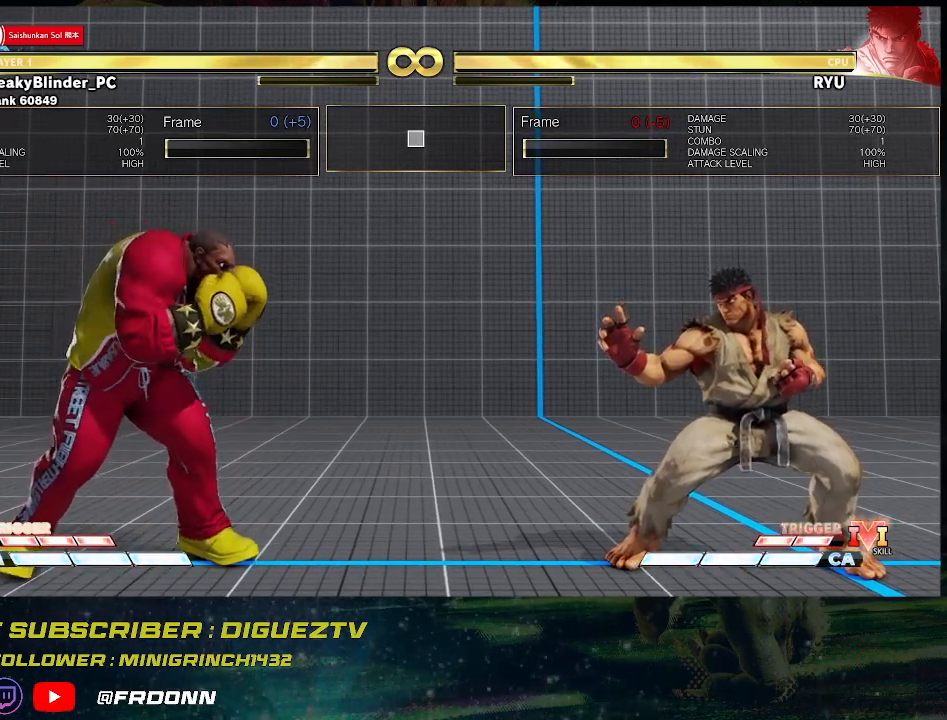
{"buttons": ["SQUARE"], "left_stick": "center", "events": [[450, "SQUARE", "down"]]}
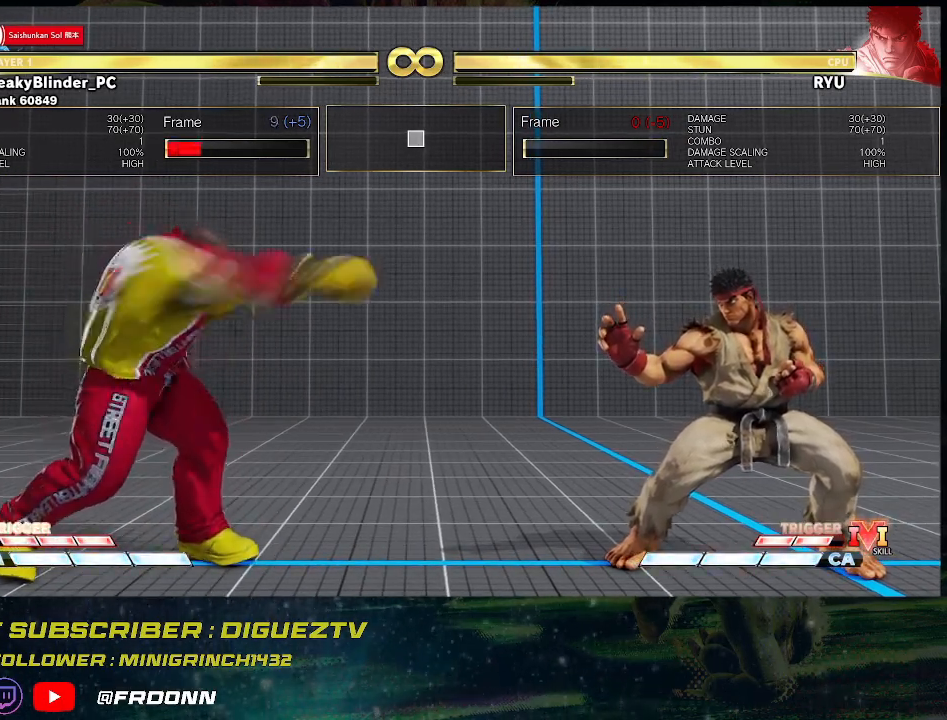
{"buttons": ["SQUARE"], "left_stick": "center", "events": [[67, "SQUARE", "up"], [267, "SQUARE", "down"], [367, "SQUARE", "up"], [467, "SQUARE", "down"]]}
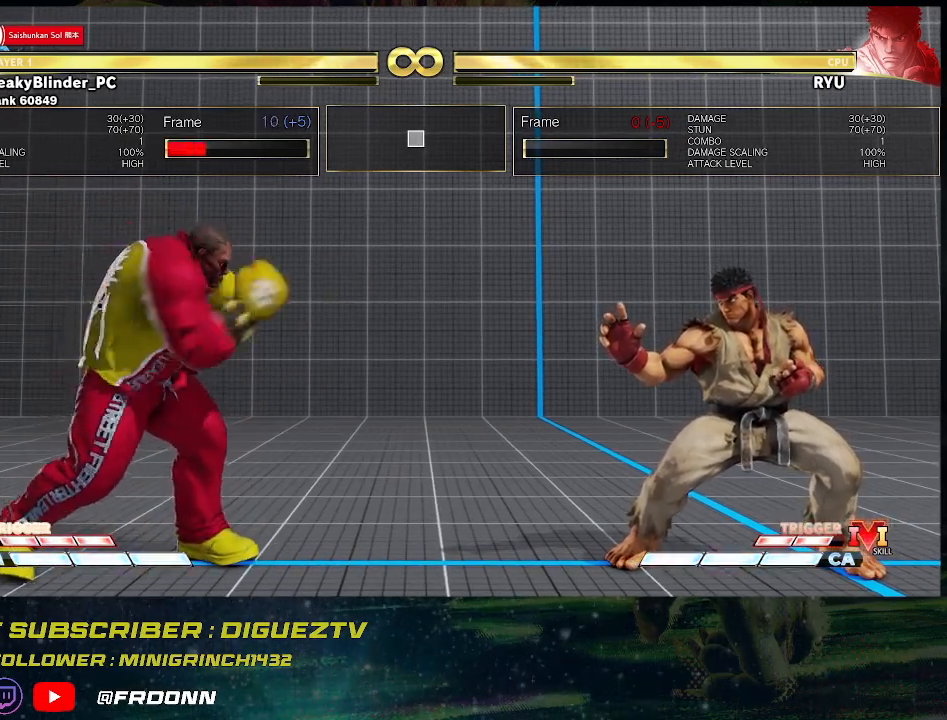
{"buttons": ["SQUARE"], "left_stick": "center", "events": [[50, "SQUARE", "up"], [150, "SQUARE", "down"], [217, "SQUARE", "up"], [333, "SQUARE", "down"], [400, "SQUARE", "up"], [500, "SQUARE", "down"]]}
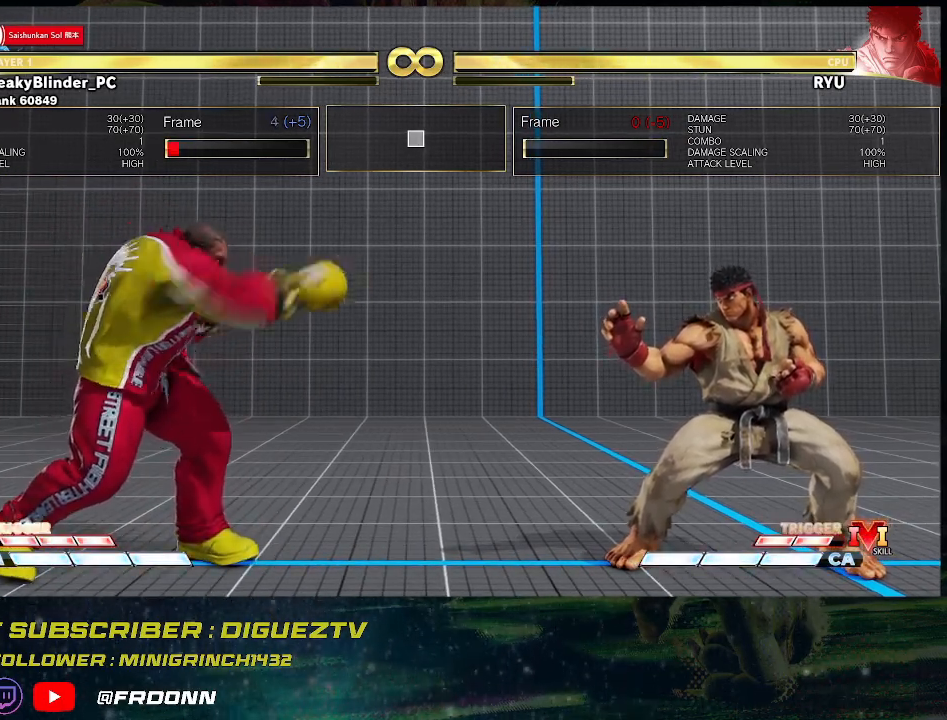
{"buttons": [], "left_stick": "center", "events": [[50, "SQUARE", "up"]]}
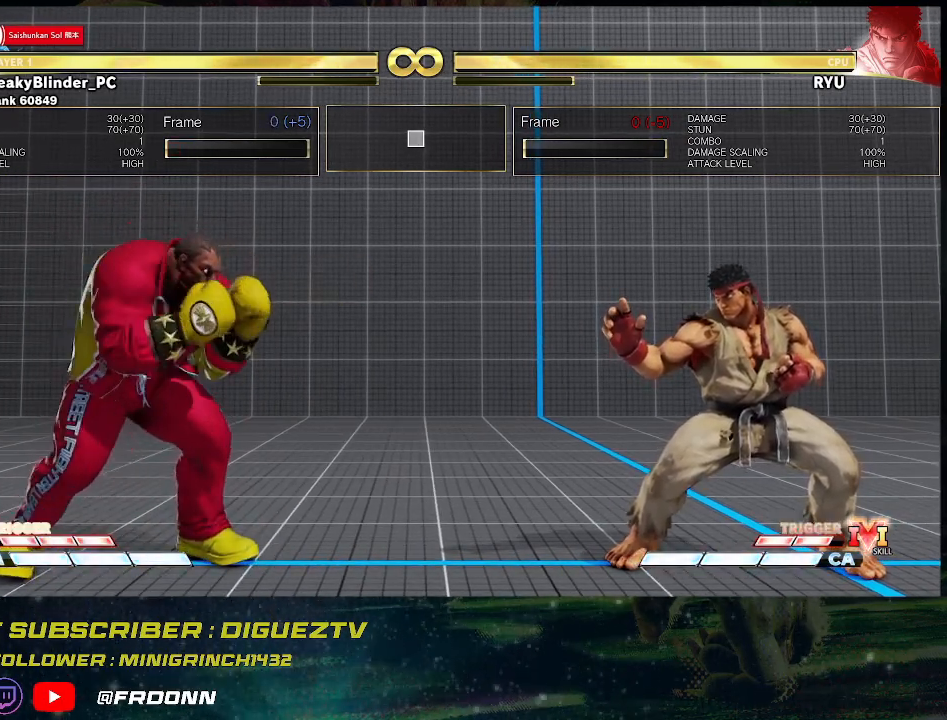
{"buttons": ["SQUARE"], "left_stick": "center", "events": [[150, "SQUARE", "down"], [233, "SQUARE", "up"], [317, "SQUARE", "down"], [383, "SQUARE", "up"], [450, "SQUARE", "down"]]}
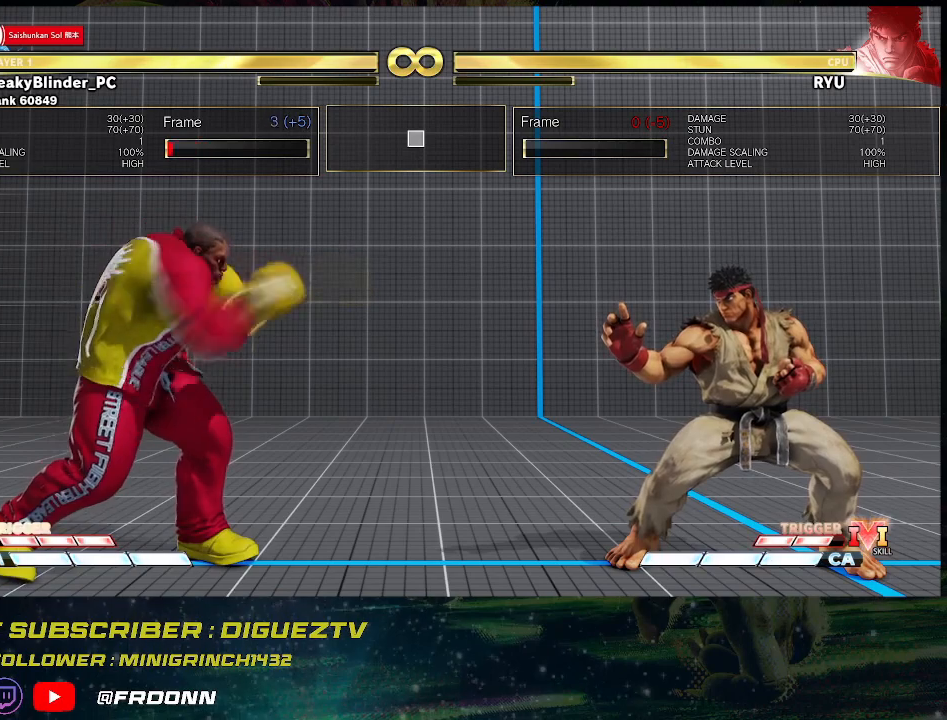
{"buttons": [], "left_stick": "center", "events": [[33, "SQUARE", "up"]]}
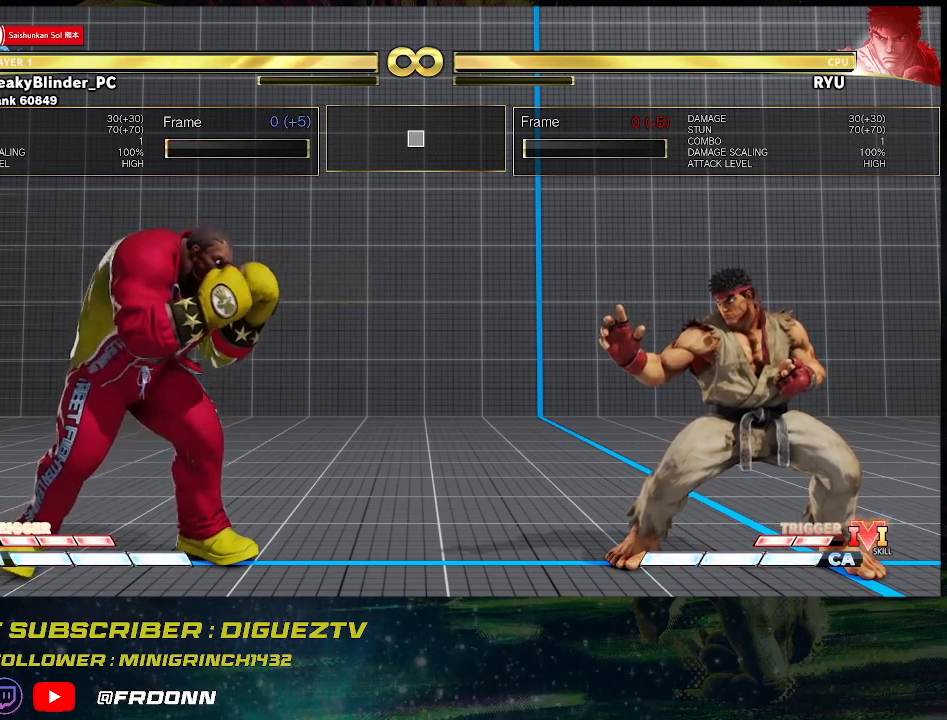
{"buttons": [], "left_stick": "center", "events": [[217, "TRIANGLE", "down"], [283, "TRIANGLE", "up"]]}
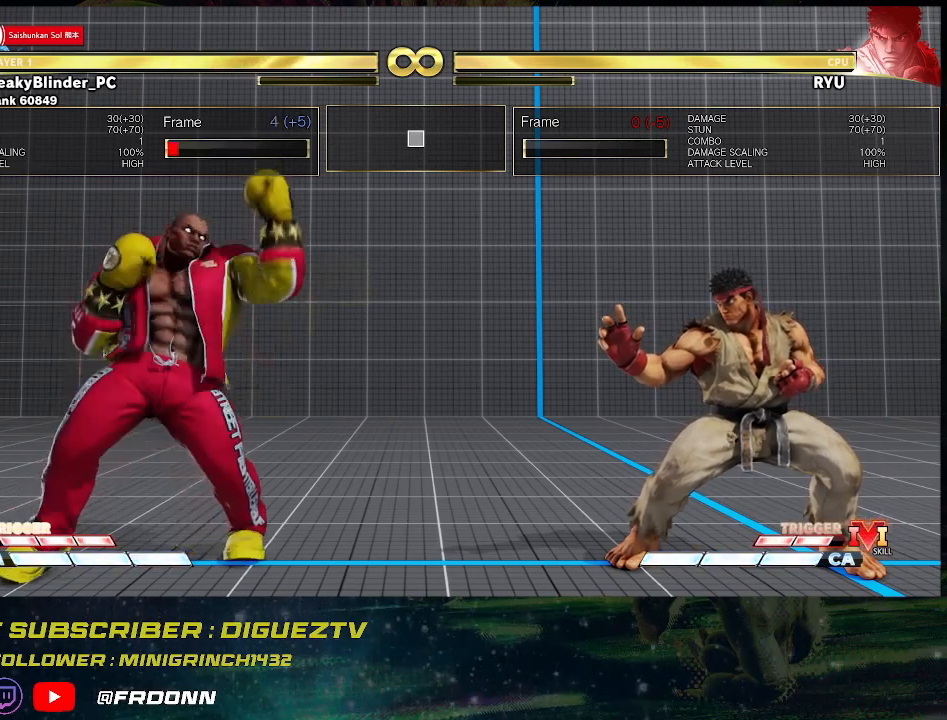
{"buttons": ["TRIANGLE"], "left_stick": "center", "events": [[17, "TRIANGLE", "down"], [117, "TRIANGLE", "up"], [217, "TRIANGLE", "down"], [300, "TRIANGLE", "up"], [467, "TRIANGLE", "down"]]}
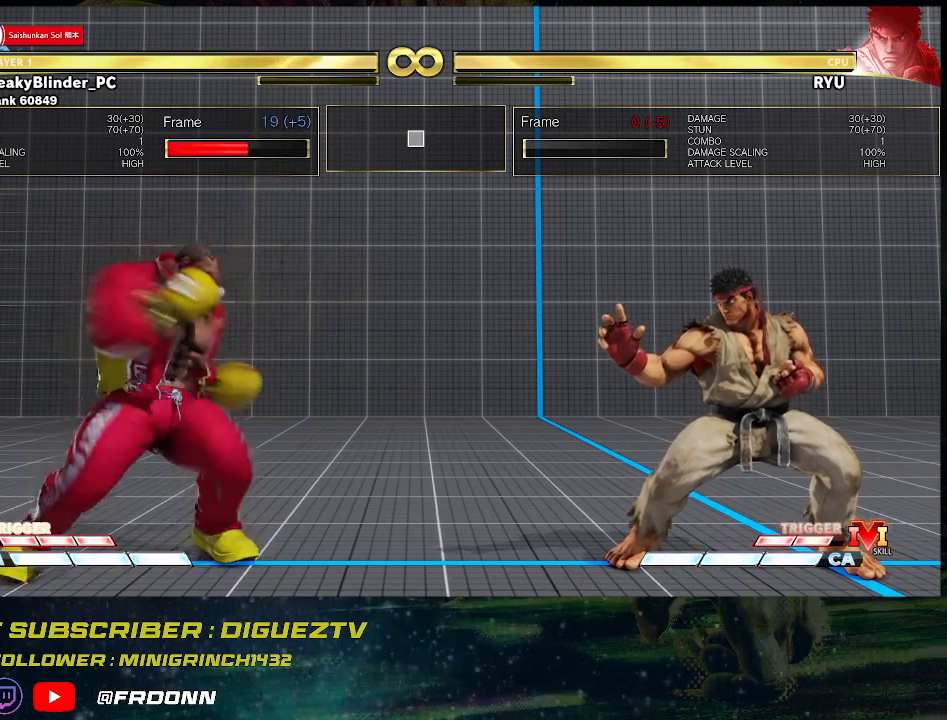
{"buttons": ["TRIANGLE"], "left_stick": "center", "events": [[67, "TRIANGLE", "up"], [150, "TRIANGLE", "down"], [250, "TRIANGLE", "up"], [333, "TRIANGLE", "down"], [400, "TRIANGLE", "up"], [483, "TRIANGLE", "down"]]}
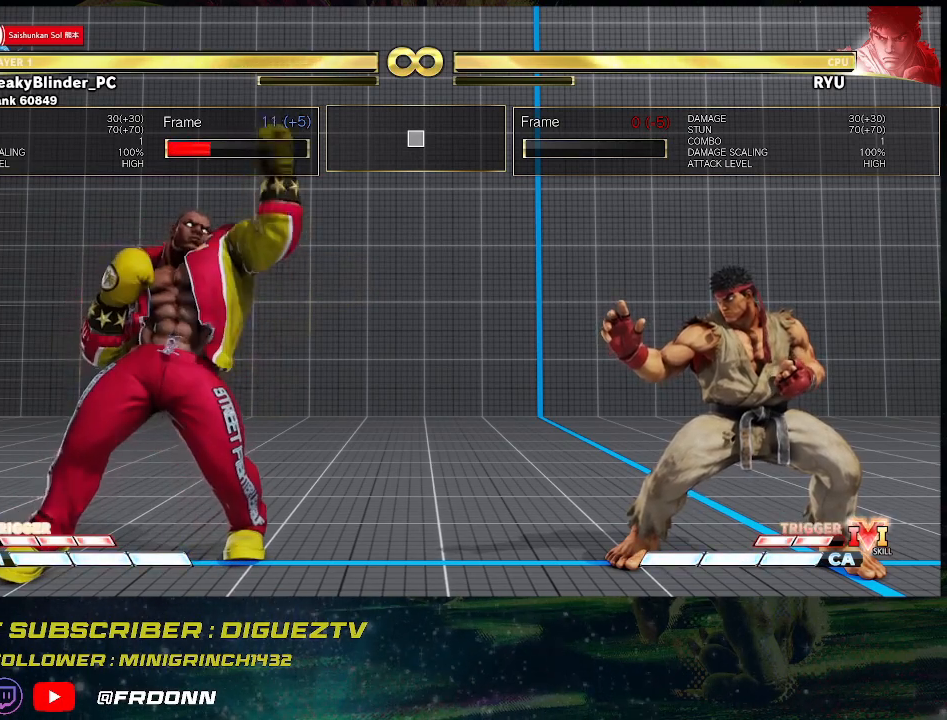
{"buttons": [], "left_stick": "center", "events": [[67, "TRIANGLE", "up"], [133, "TRIANGLE", "down"], [233, "TRIANGLE", "up"]]}
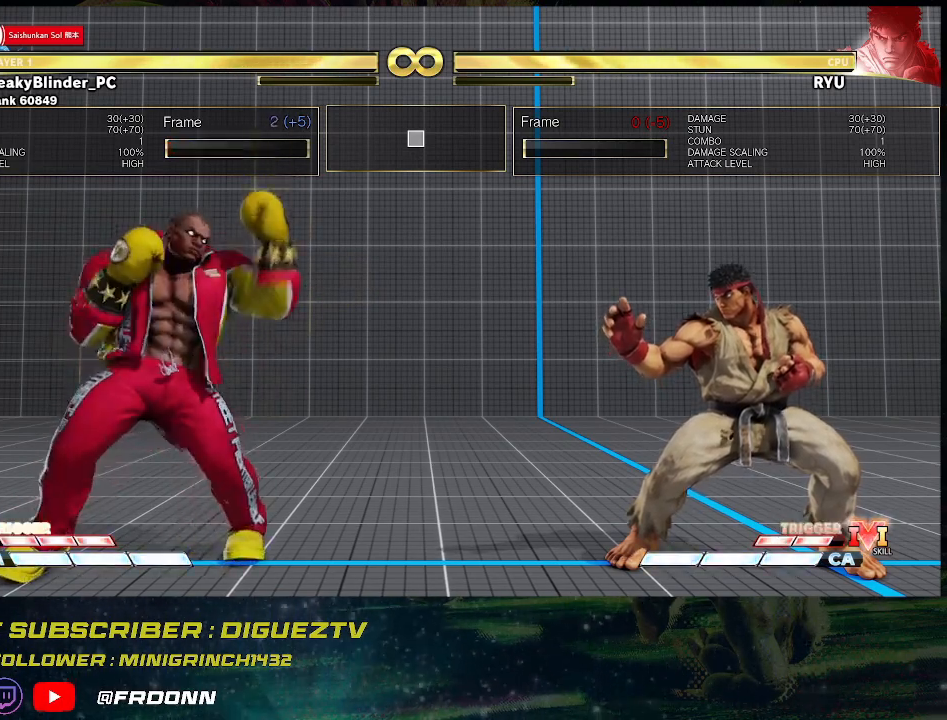
{"buttons": ["TRIANGLE"], "left_stick": "center", "events": [[450, "TRIANGLE", "down"]]}
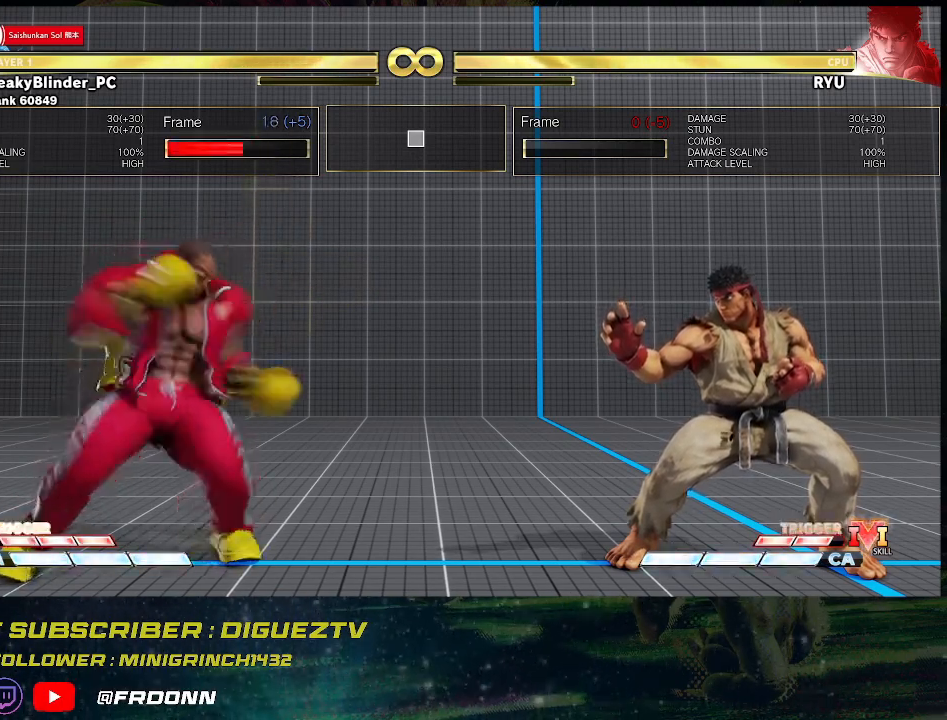
{"buttons": [], "left_stick": "center", "events": [[33, "TRIANGLE", "up"], [100, "TRIANGLE", "down"], [217, "TRIANGLE", "up"], [383, "TRIANGLE", "down"], [467, "TRIANGLE", "up"]]}
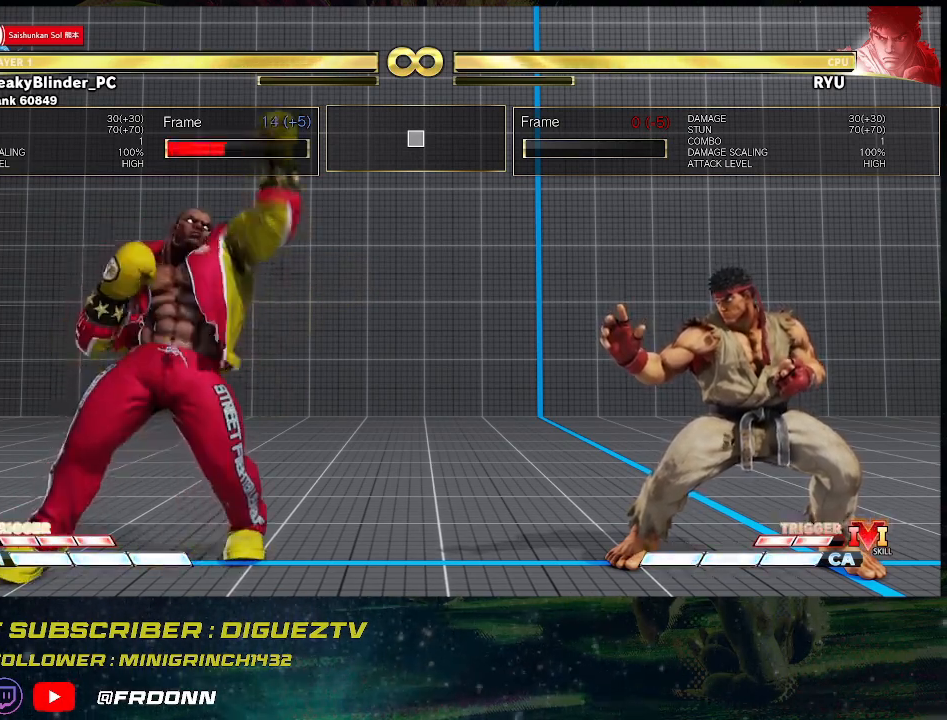
{"buttons": [], "left_stick": "center", "events": [[33, "TRIANGLE", "down"], [167, "TRIANGLE", "up"]]}
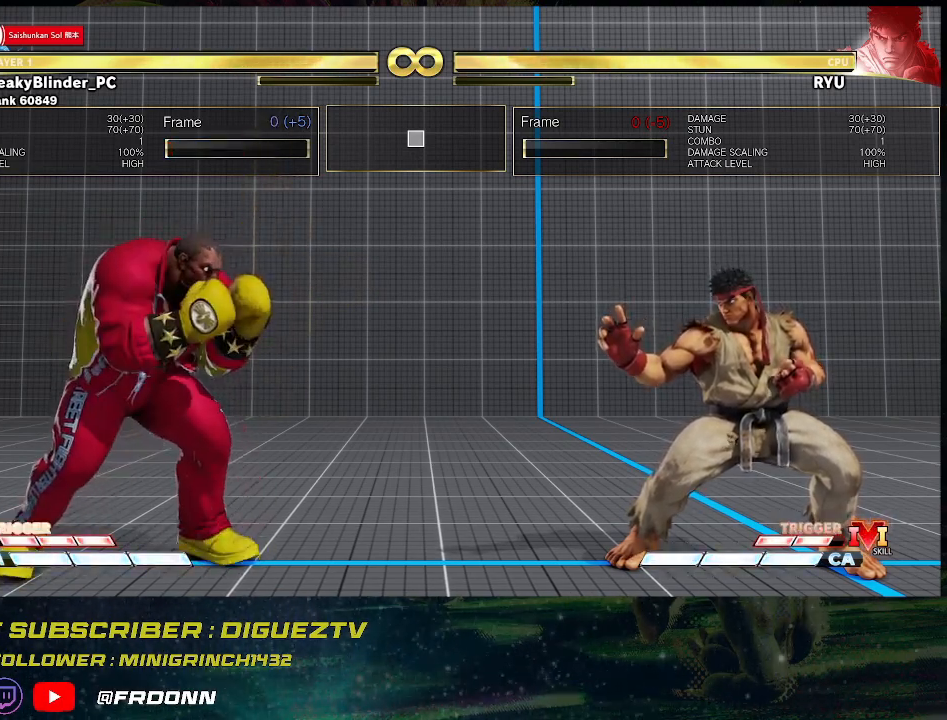
{"buttons": [], "left_stick": "center", "events": []}
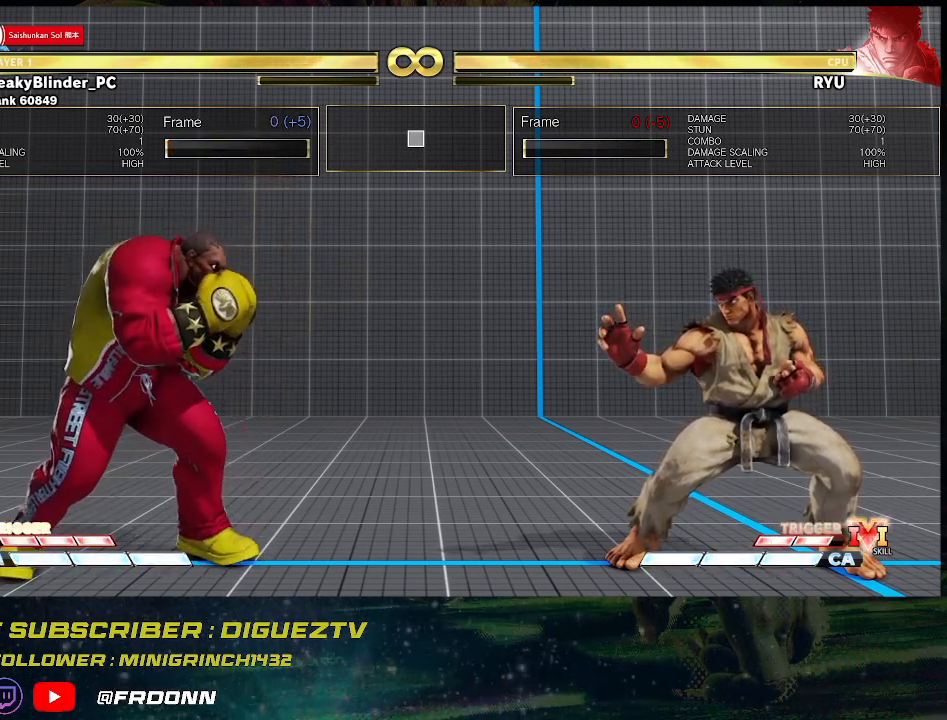
{"buttons": [], "left_stick": "center", "events": []}
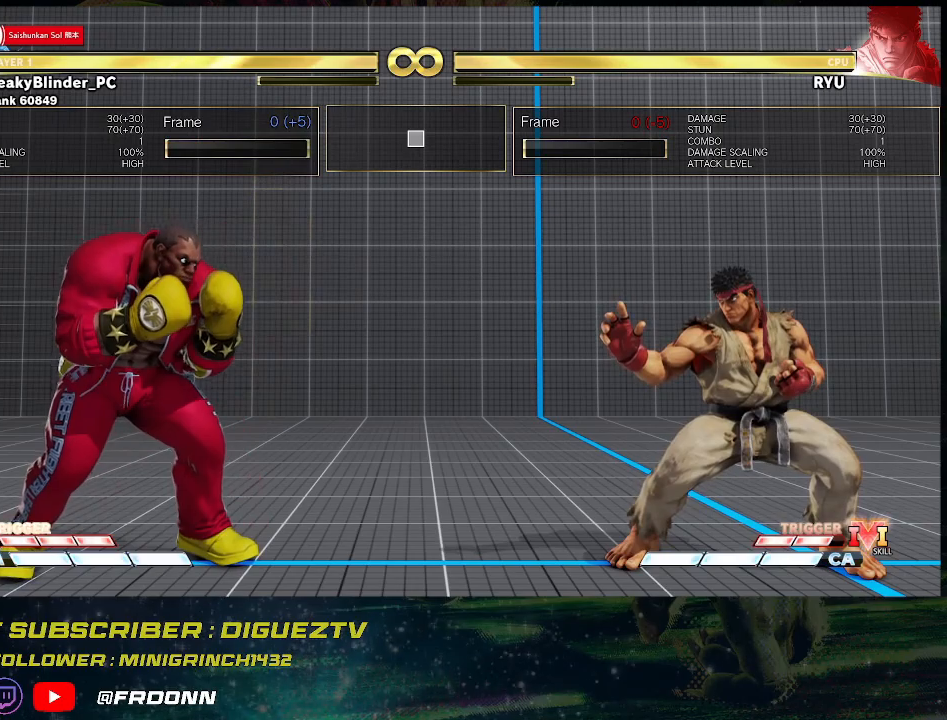
{"buttons": [], "left_stick": "center", "events": []}
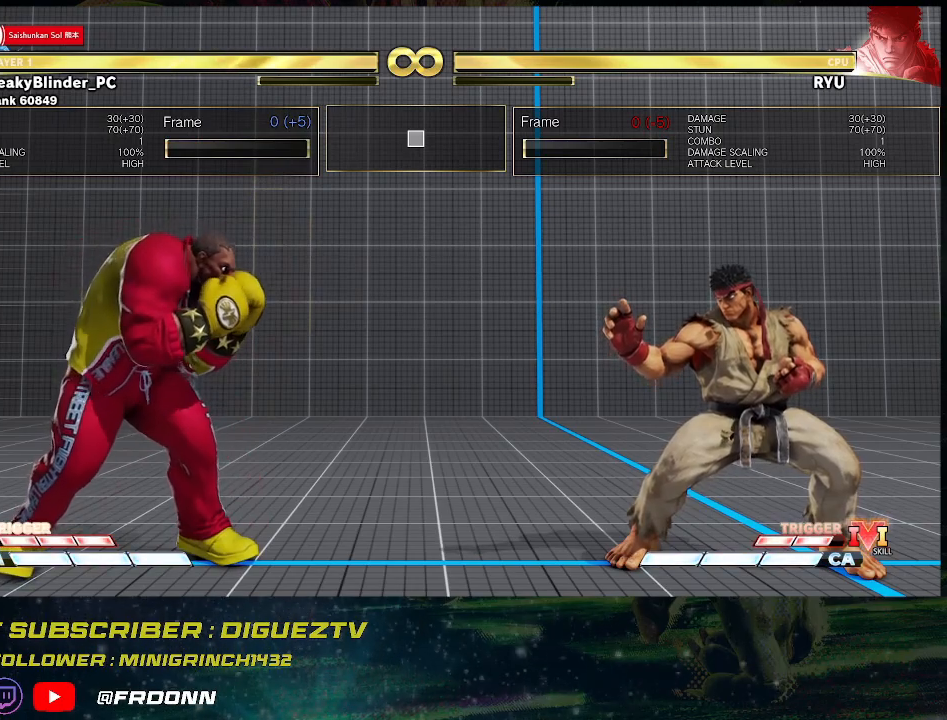
{"buttons": ["R1"], "left_stick": "center", "events": [[150, "R1", "down"]]}
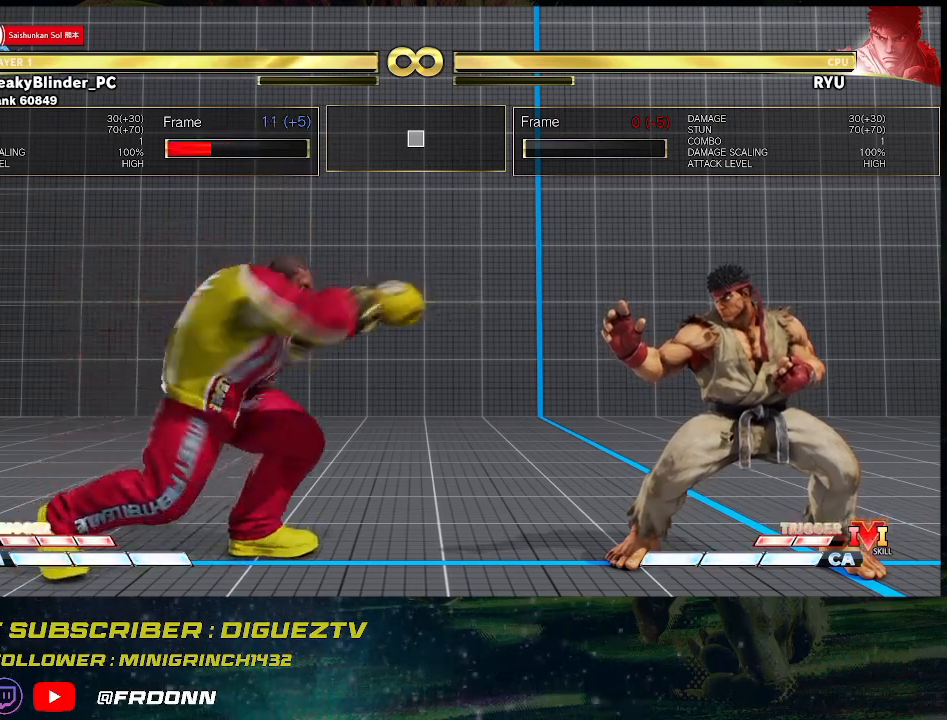
{"buttons": ["R1"], "left_stick": "center", "events": [[167, "R1", "up"], [433, "R1", "down"]]}
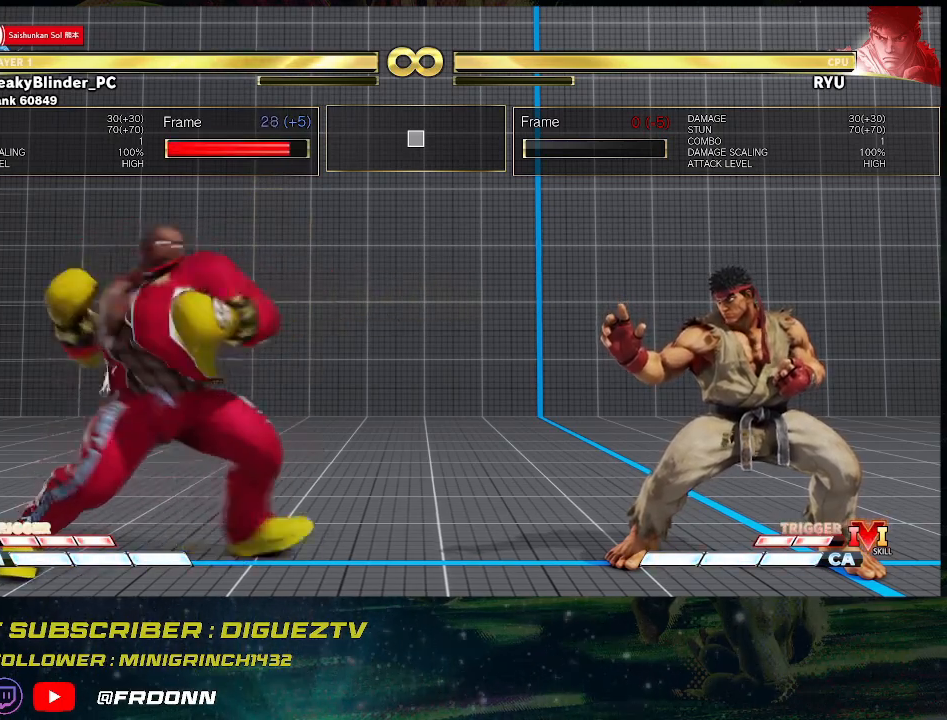
{"buttons": [], "left_stick": "center", "events": [[217, "R1", "up"]]}